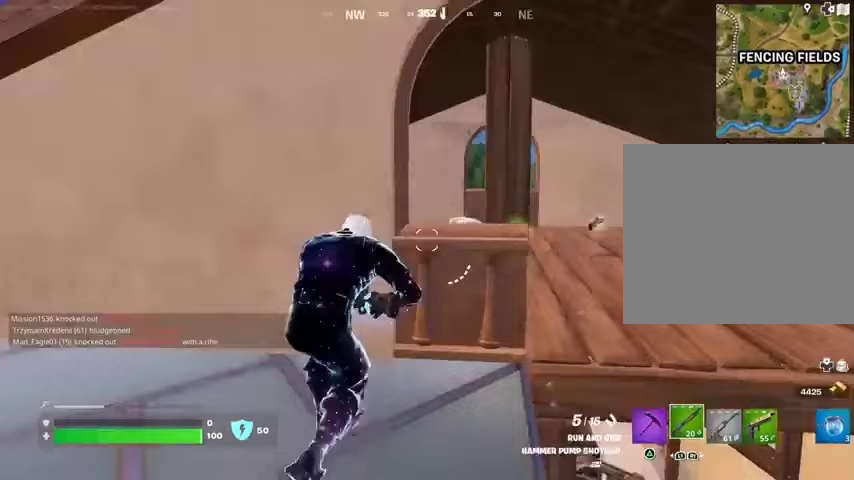
Gameplay with a controller (PlayStation layout); each line is a JSON object with the inputs held at the frame after it. "events" lists button and stick changes between this image and that frame as [ms after this image, input, new state], when the widget could be followed in between.
{"buttons": [], "left_stick": "left", "right_stick": "left", "events": [[133, "right_stick", "left"], [167, "L3", "down"], [167, "left_stick", "left"], [233, "L3", "up"], [233, "left_stick", "up-right"], [267, "right_stick", "right"], [433, "right_stick", "center"], [500, "left_stick", "left"], [500, "right_stick", "left"]]}
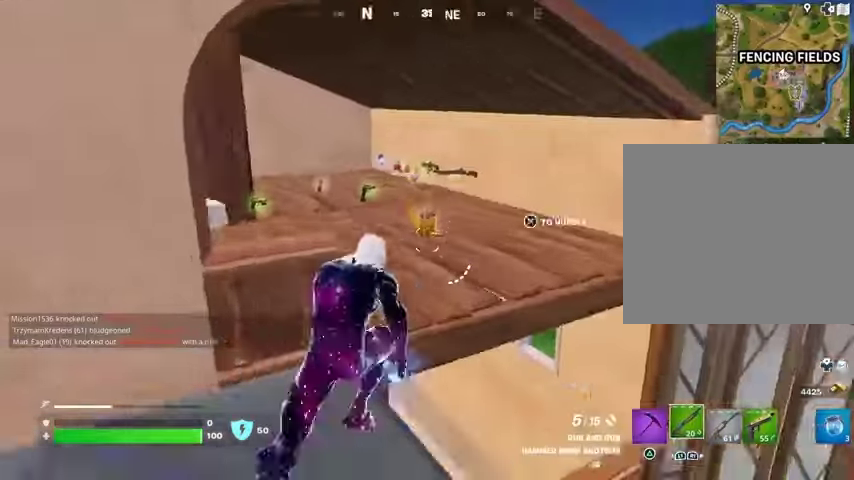
{"buttons": [], "left_stick": "up", "right_stick": "center", "events": [[133, "left_stick", "down-right"], [233, "right_stick", "center"], [300, "left_stick", "left"], [433, "left_stick", "up"]]}
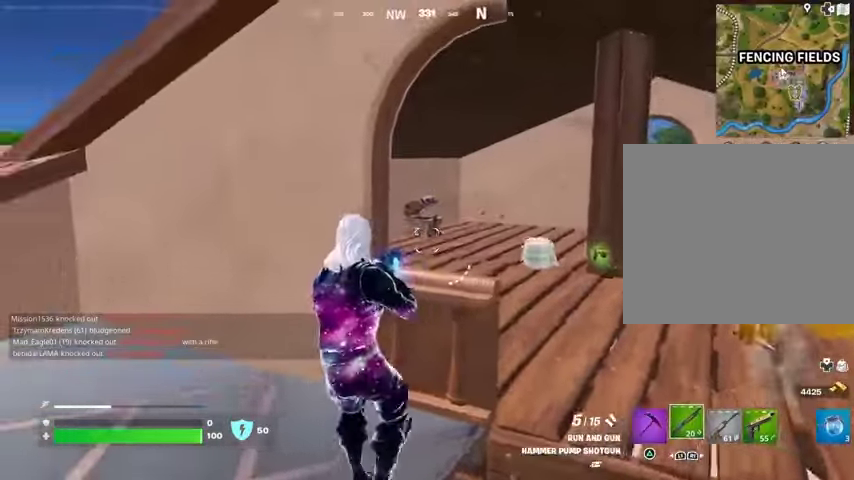
{"buttons": [], "left_stick": "down", "right_stick": "center", "events": [[67, "right_stick", "right"], [100, "left_stick", "left"], [233, "left_stick", "down"], [500, "right_stick", "center"]]}
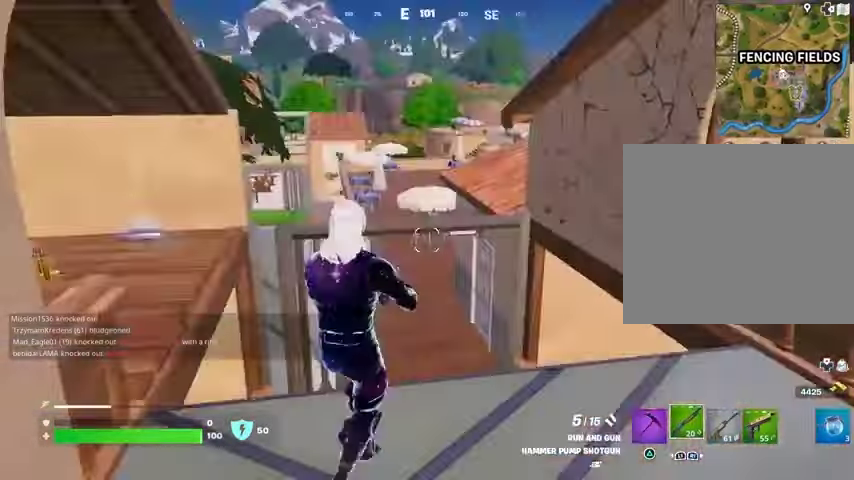
{"buttons": [], "left_stick": "right", "right_stick": "center", "events": [[133, "right_stick", "left"], [200, "left_stick", "right"], [267, "right_stick", "up-left"], [433, "right_stick", "center"]]}
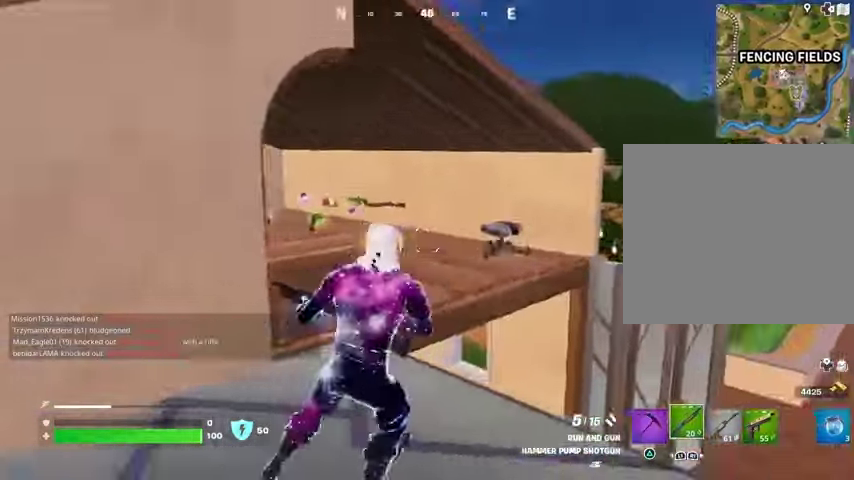
{"buttons": [], "left_stick": "left", "right_stick": "right", "events": [[67, "L2", "down"], [67, "right_stick", "right"], [100, "left_stick", "left"], [133, "R2", "down"], [167, "L2", "up"], [167, "right_stick", "left"], [200, "R2", "up"], [267, "R1", "down"], [267, "right_stick", "center"], [367, "R1", "up"], [367, "right_stick", "left"], [500, "right_stick", "right"]]}
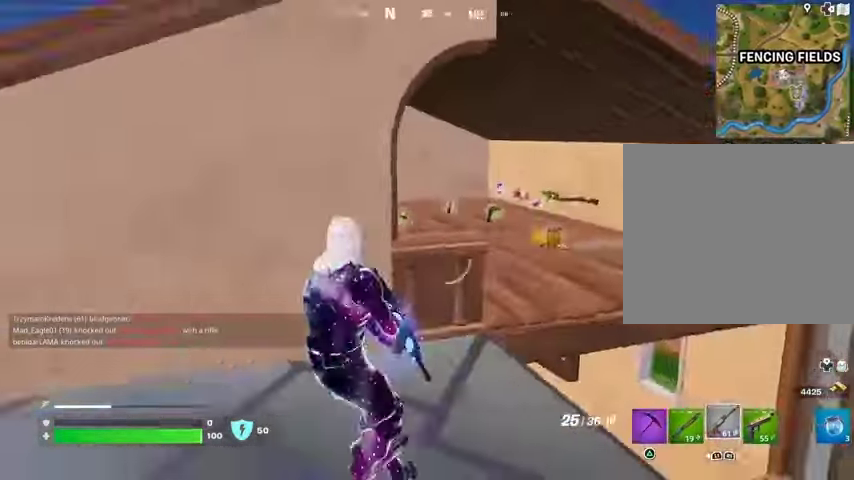
{"buttons": ["L2", "R2"], "left_stick": "down-left", "right_stick": "down-left", "events": [[33, "L2", "down"], [67, "left_stick", "down"], [133, "right_stick", "center"], [267, "right_stick", "up-right"], [400, "R2", "down"], [400, "left_stick", "down-left"], [400, "right_stick", "center"], [500, "right_stick", "down-left"]]}
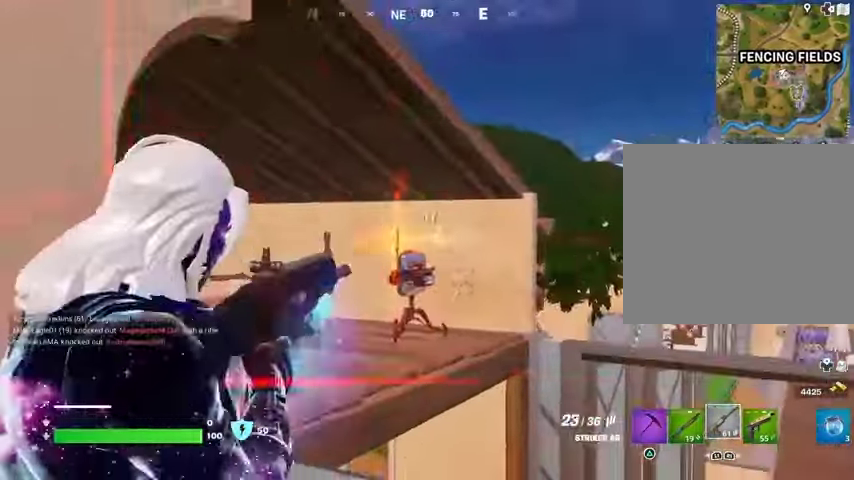
{"buttons": ["L2", "R1", "R2"], "left_stick": "left", "right_stick": "right", "events": [[67, "left_stick", "left"], [133, "R3", "down"], [167, "right_stick", "right"], [200, "R1", "down"], [267, "R1", "up"], [300, "R3", "up"], [333, "right_stick", "center"], [433, "R1", "down"], [500, "right_stick", "right"]]}
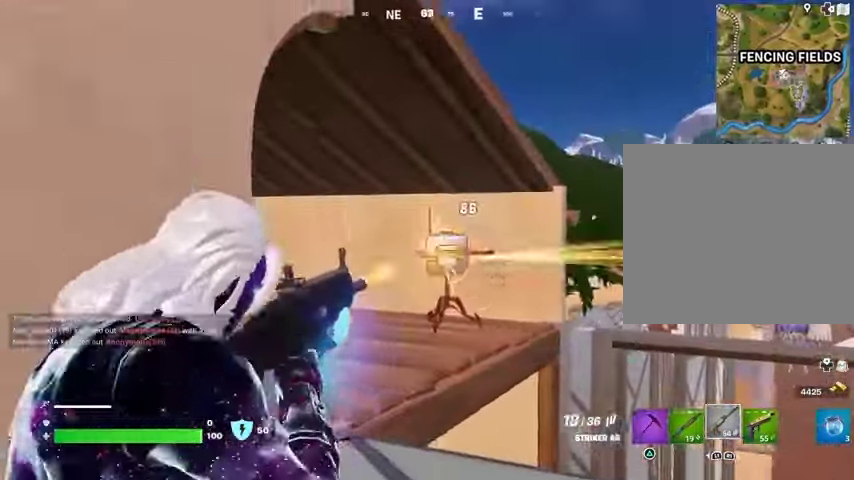
{"buttons": ["L2", "R2"], "left_stick": "down-left", "right_stick": "center", "events": [[67, "R1", "up"], [100, "right_stick", "down-right"], [133, "left_stick", "down-left"], [333, "right_stick", "center"]]}
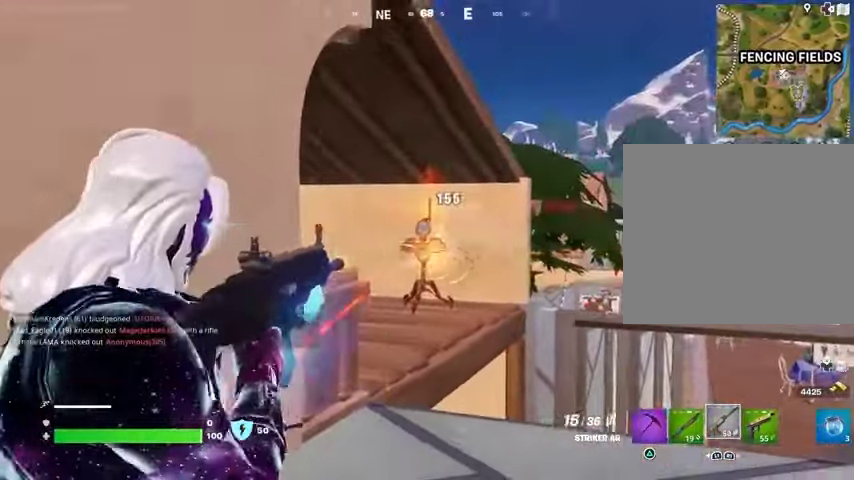
{"buttons": ["L2", "R2"], "left_stick": "up", "right_stick": "center", "events": [[100, "left_stick", "left"], [233, "left_stick", "up"]]}
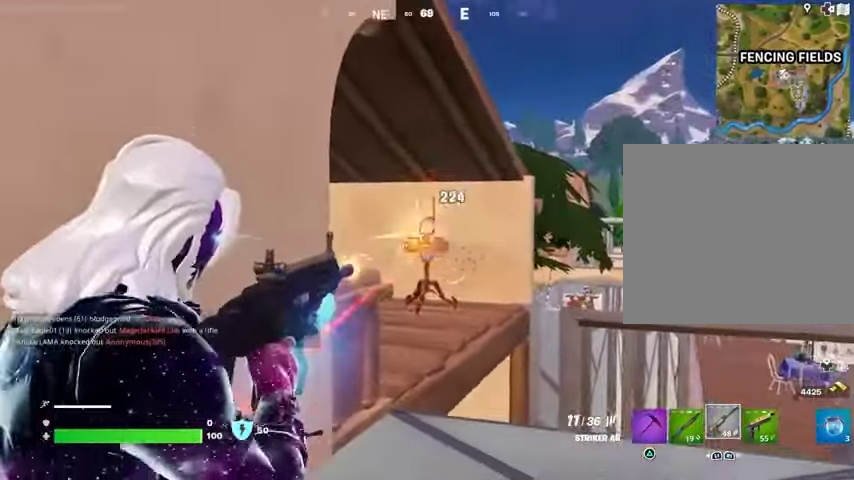
{"buttons": ["L3"], "left_stick": "up-right", "right_stick": "down-right", "events": [[433, "right_stick", "down-right"], [467, "L2", "up"], [467, "L3", "down"], [467, "left_stick", "up-right"], [500, "R2", "up"]]}
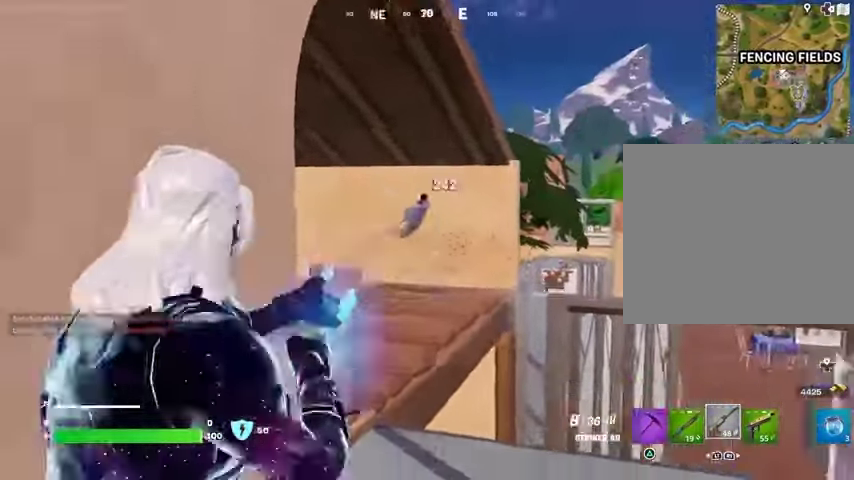
{"buttons": [], "left_stick": "up-left", "right_stick": "down-left", "events": [[33, "right_stick", "right"], [67, "L3", "up"], [300, "left_stick", "up-left"], [300, "right_stick", "center"], [400, "CROSS", "down"], [467, "CROSS", "up"], [500, "right_stick", "down-left"]]}
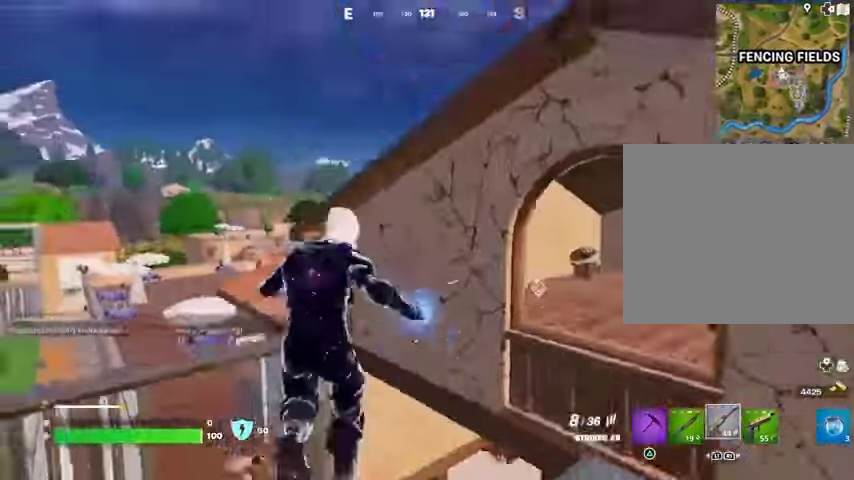
{"buttons": [], "left_stick": "up", "right_stick": "right", "events": [[67, "left_stick", "up-right"], [100, "right_stick", "center"], [200, "left_stick", "up"], [400, "right_stick", "right"]]}
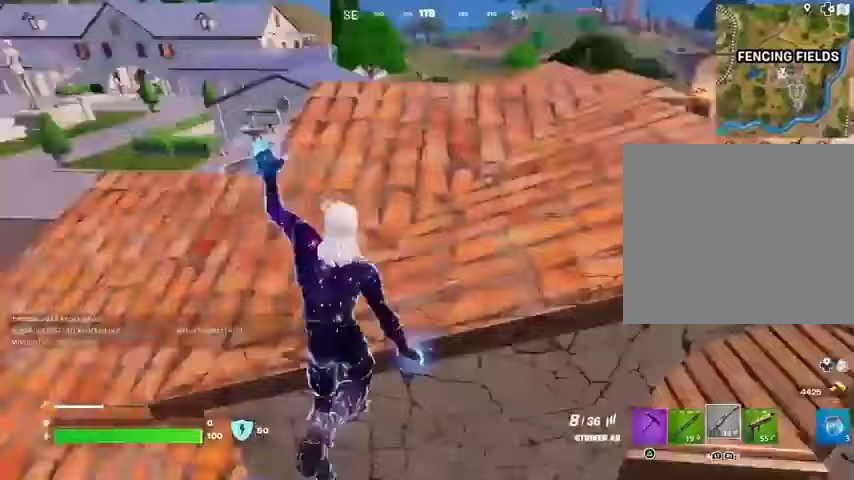
{"buttons": [], "left_stick": "up-left", "right_stick": "right", "events": [[67, "right_stick", "center"], [100, "CROSS", "down"], [233, "CROSS", "up"], [267, "CROSS", "down"], [333, "CROSS", "up"], [433, "left_stick", "up-left"], [433, "right_stick", "right"]]}
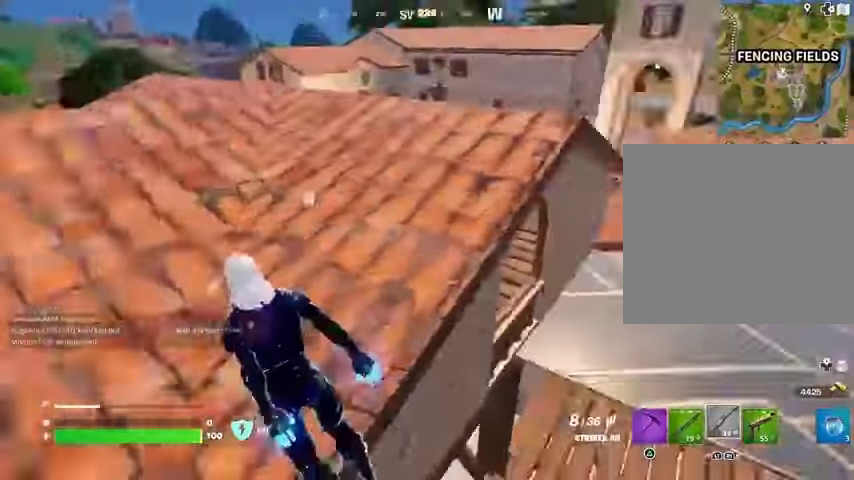
{"buttons": [], "left_stick": "down", "right_stick": "center", "events": [[100, "right_stick", "center"], [267, "left_stick", "left"], [267, "right_stick", "right"], [300, "CROSS", "down"], [333, "L1", "down"], [400, "CROSS", "up"], [400, "L1", "up"], [400, "left_stick", "down"], [400, "right_stick", "down"], [467, "right_stick", "center"]]}
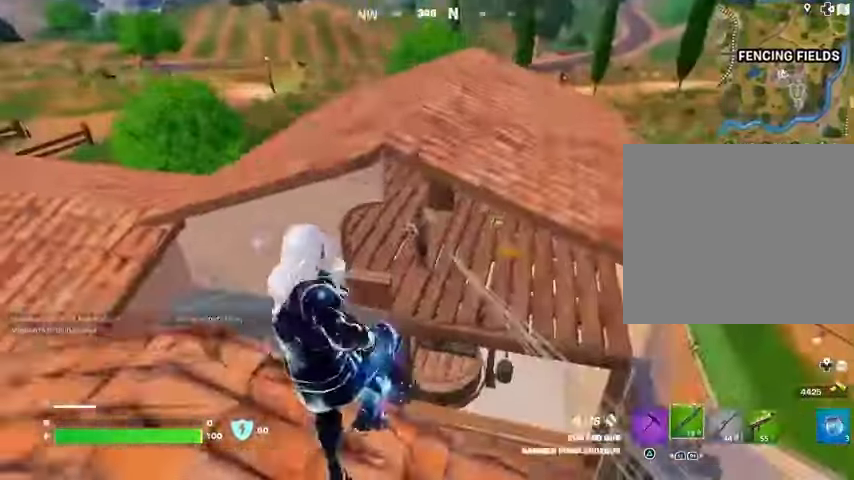
{"buttons": ["L3"], "left_stick": "up-left", "right_stick": "left", "events": [[67, "left_stick", "down-right"], [333, "R2", "down"], [400, "R2", "up"], [400, "left_stick", "left"], [467, "left_stick", "up-left"], [467, "right_stick", "left"], [500, "L3", "down"]]}
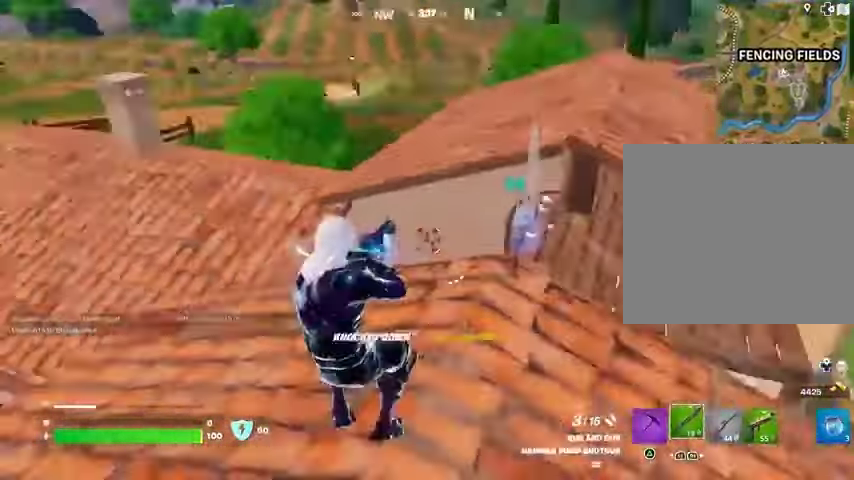
{"buttons": [], "left_stick": "up-right", "right_stick": "right", "events": [[100, "L3", "up"], [167, "right_stick", "right"], [367, "right_stick", "center"], [467, "right_stick", "right"], [500, "left_stick", "up-right"]]}
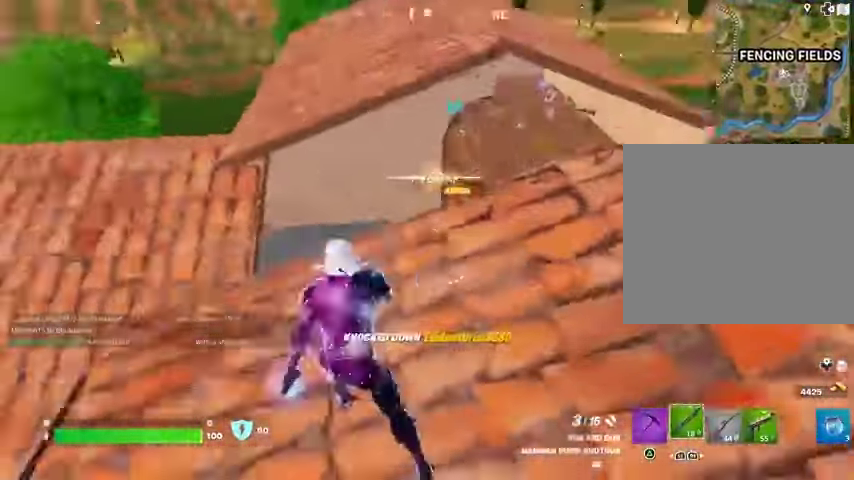
{"buttons": [], "left_stick": "up", "right_stick": "center", "events": [[133, "right_stick", "center"], [167, "left_stick", "up"], [367, "right_stick", "left"], [500, "right_stick", "center"]]}
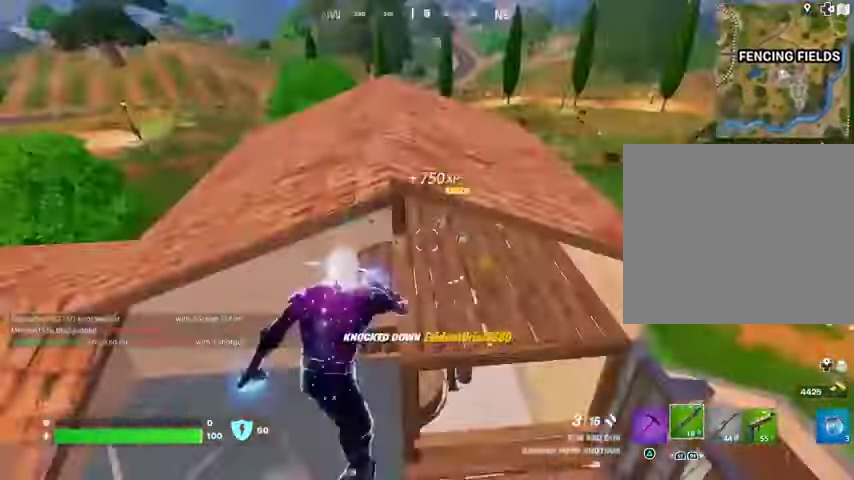
{"buttons": [], "left_stick": "up-right", "right_stick": "center", "events": [[33, "left_stick", "up-right"], [133, "left_stick", "right"], [300, "left_stick", "up-right"], [367, "right_stick", "up-left"], [500, "right_stick", "center"]]}
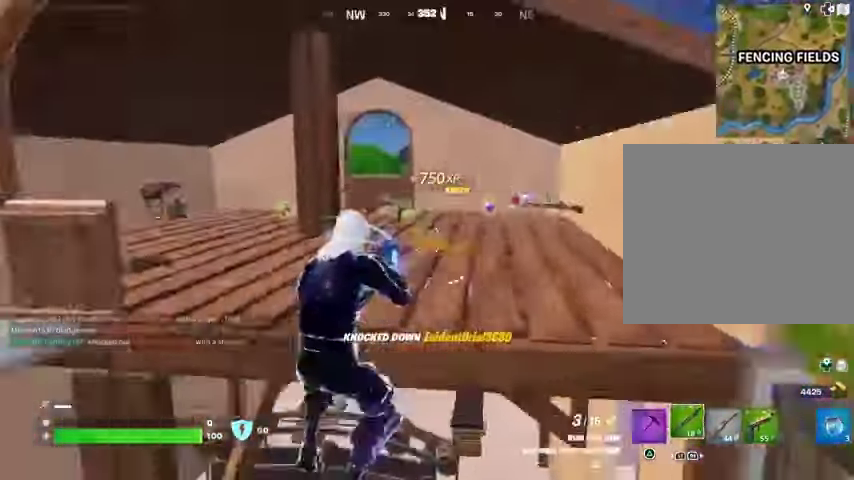
{"buttons": [], "left_stick": "center", "right_stick": "center", "events": [[33, "CROSS", "down"], [133, "CROSS", "up"], [233, "right_stick", "left"], [433, "left_stick", "center"], [433, "right_stick", "center"]]}
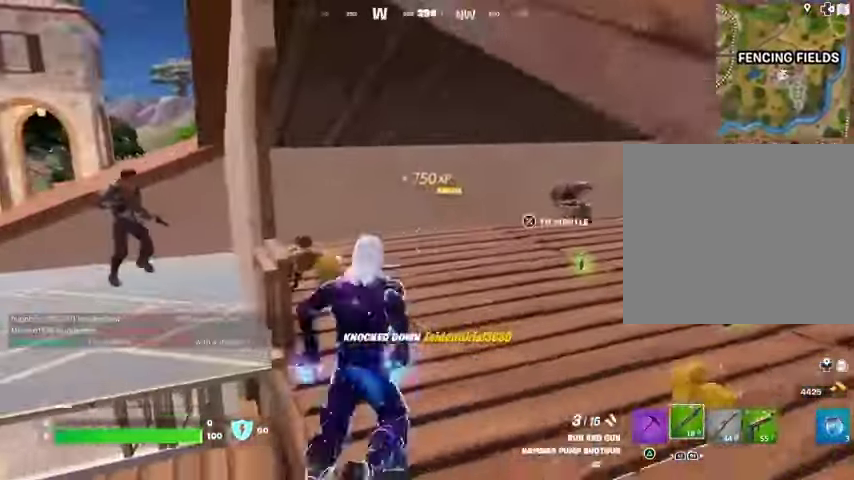
{"buttons": [], "left_stick": "up-left", "right_stick": "center", "events": [[167, "right_stick", "left"], [200, "left_stick", "right"], [333, "right_stick", "center"], [467, "left_stick", "up-left"]]}
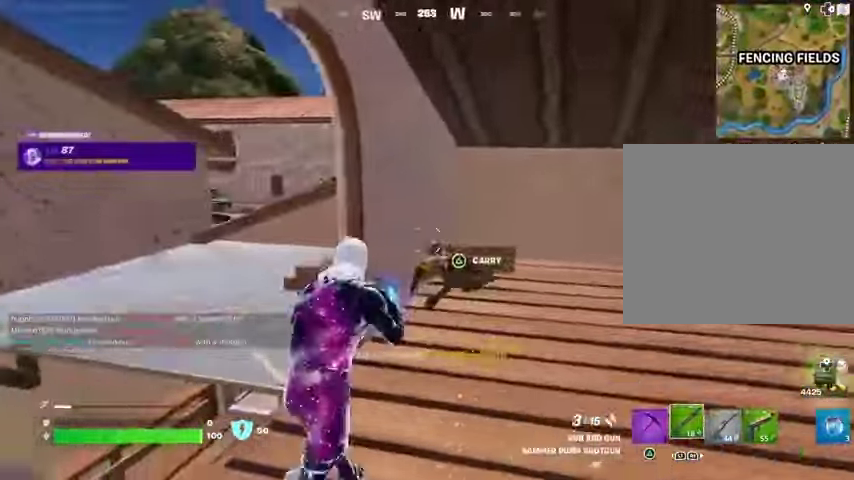
{"buttons": [], "left_stick": "up", "right_stick": "right", "events": [[33, "right_stick", "up-left"], [200, "right_stick", "center"], [300, "left_stick", "right"], [300, "right_stick", "right"], [367, "L3", "down"], [367, "left_stick", "up"], [500, "L3", "up"]]}
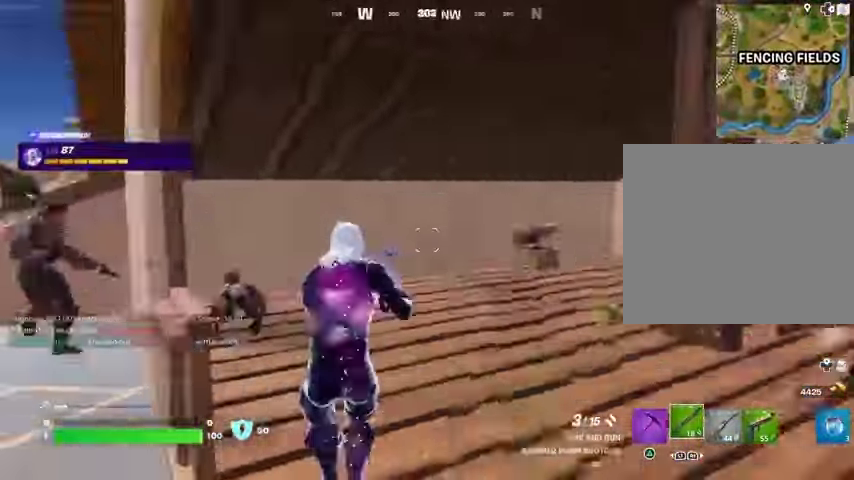
{"buttons": [], "left_stick": "up-left", "right_stick": "left", "events": [[100, "left_stick", "up-left"], [167, "right_stick", "center"], [233, "right_stick", "right"], [433, "right_stick", "left"]]}
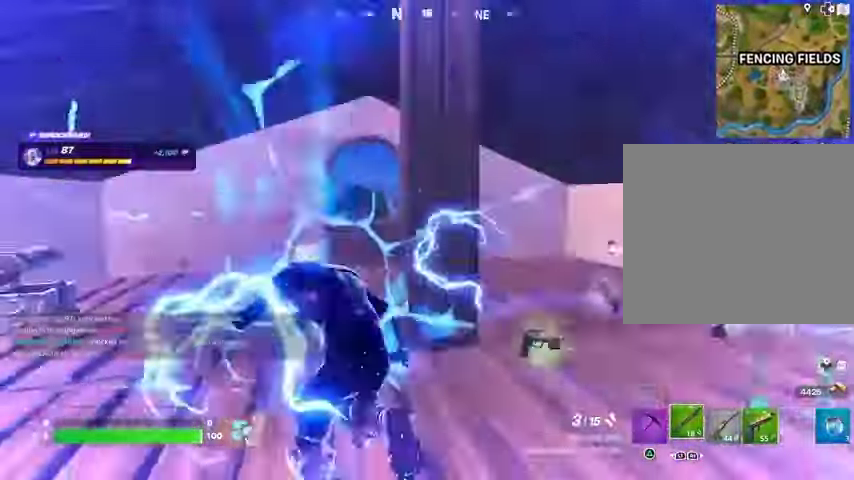
{"buttons": [], "left_stick": "up", "right_stick": "left", "events": [[67, "right_stick", "center"], [200, "left_stick", "up"], [200, "right_stick", "right"], [367, "right_stick", "center"], [467, "right_stick", "left"]]}
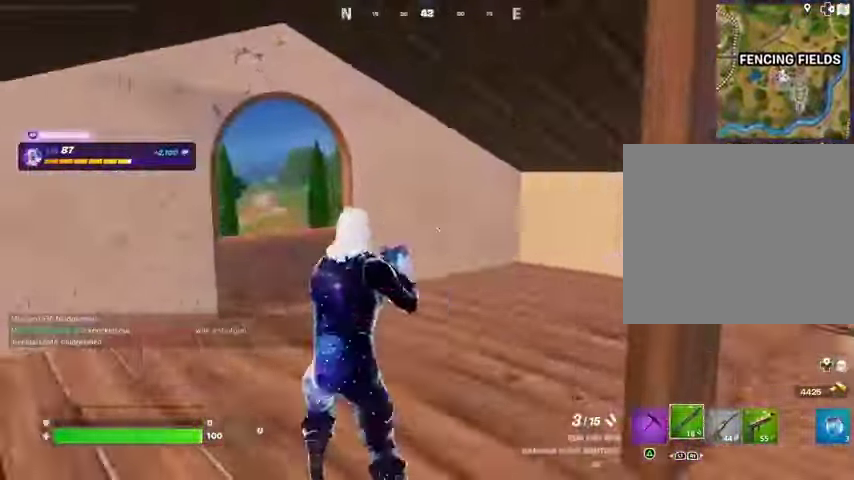
{"buttons": [], "left_stick": "up", "right_stick": "center", "events": [[33, "left_stick", "up-right"], [133, "right_stick", "center"], [400, "left_stick", "up"]]}
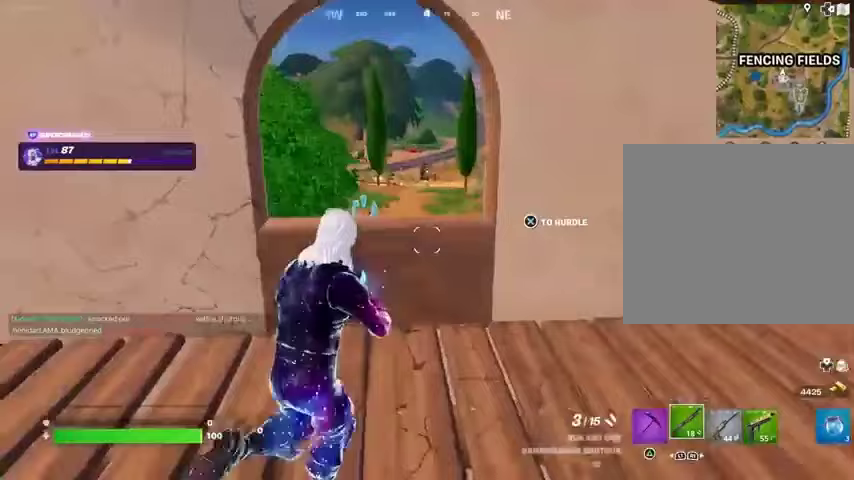
{"buttons": [], "left_stick": "up", "right_stick": "center", "events": [[333, "CROSS", "down"], [433, "CROSS", "up"]]}
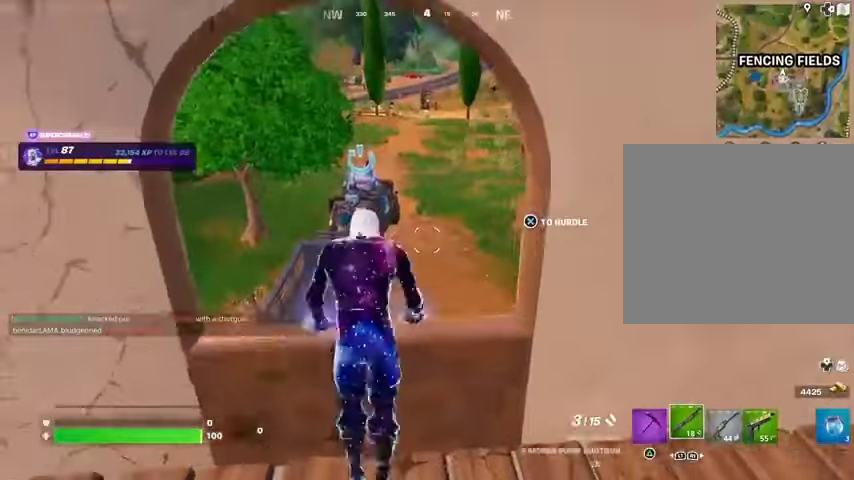
{"buttons": [], "left_stick": "up-right", "right_stick": "center", "events": [[133, "right_stick", "down-left"], [200, "right_stick", "left"], [300, "left_stick", "up-right"], [467, "right_stick", "center"]]}
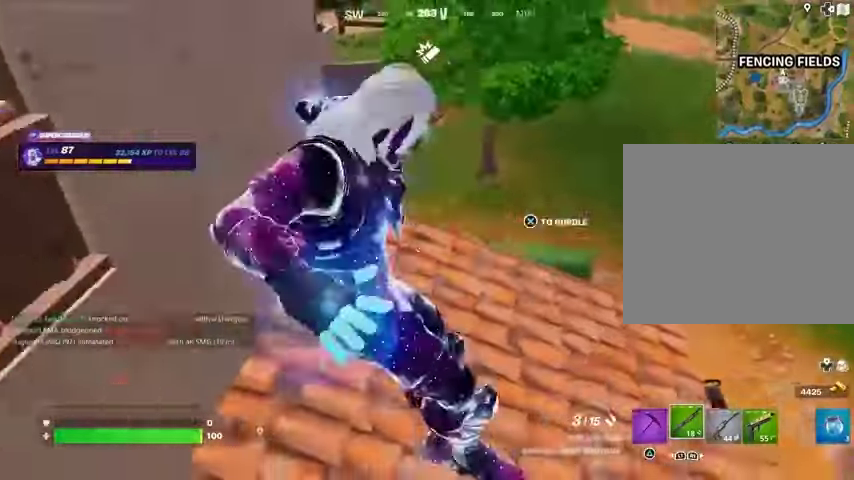
{"buttons": [], "left_stick": "up-right", "right_stick": "left", "events": [[67, "left_stick", "up"], [200, "right_stick", "right"], [333, "L3", "down"], [333, "right_stick", "up-left"], [467, "L3", "up"], [467, "left_stick", "up-right"], [467, "right_stick", "left"]]}
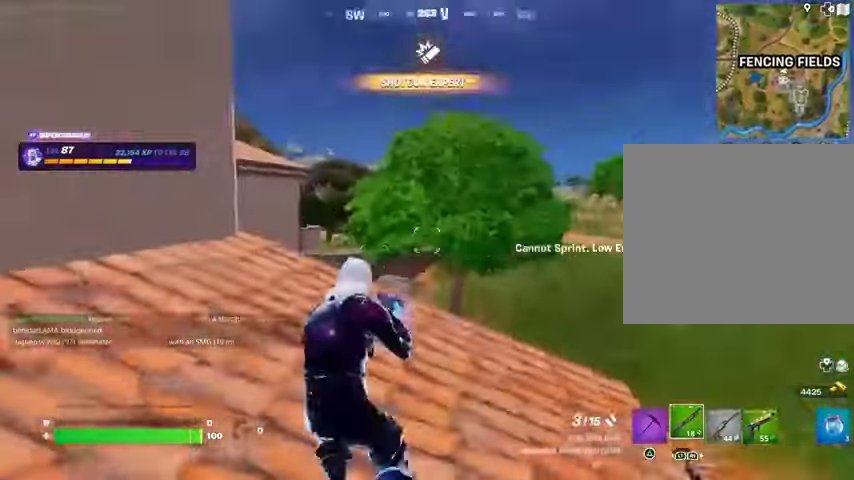
{"buttons": [], "left_stick": "up", "right_stick": "center", "events": [[33, "L1", "down"], [100, "L1", "up"], [167, "left_stick", "up"], [167, "right_stick", "center"]]}
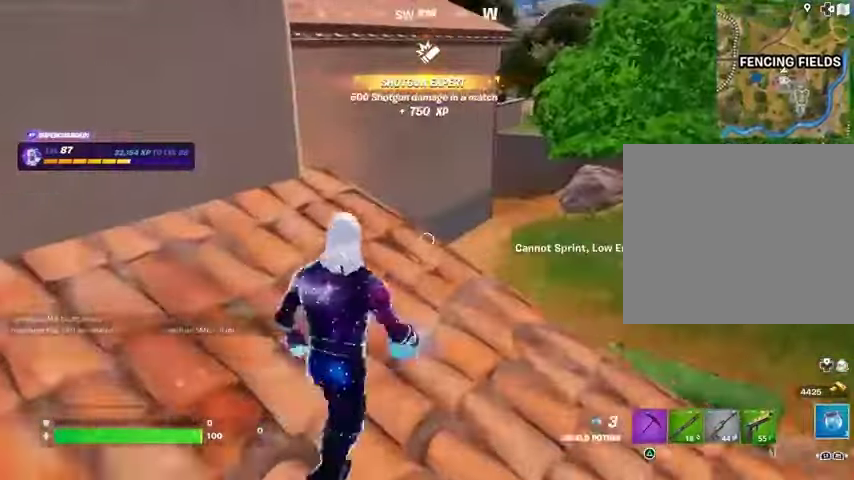
{"buttons": [], "left_stick": "center", "right_stick": "down-left", "events": [[200, "L3", "down"], [233, "right_stick", "left"], [333, "L3", "up"], [333, "left_stick", "up-right"], [367, "CROSS", "down"], [367, "right_stick", "center"], [467, "CROSS", "up"], [467, "left_stick", "center"], [467, "right_stick", "down-left"]]}
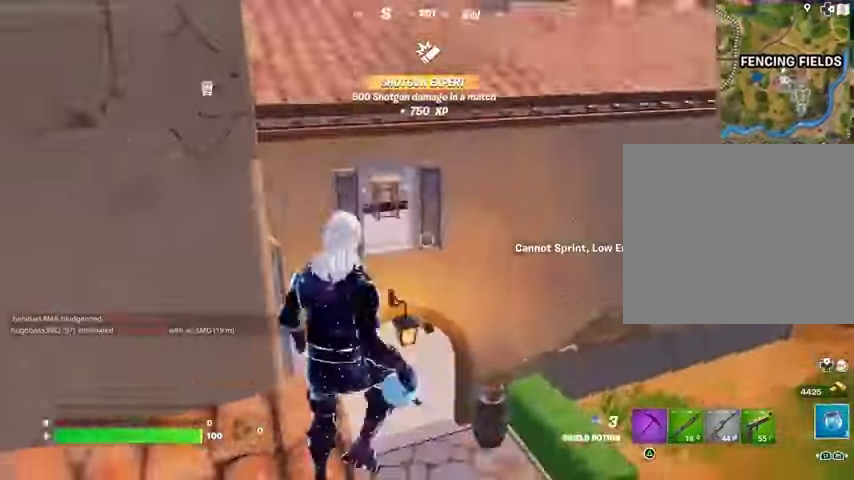
{"buttons": [], "left_stick": "up-left", "right_stick": "up", "events": [[133, "left_stick", "up-left"], [133, "right_stick", "center"], [433, "right_stick", "up"]]}